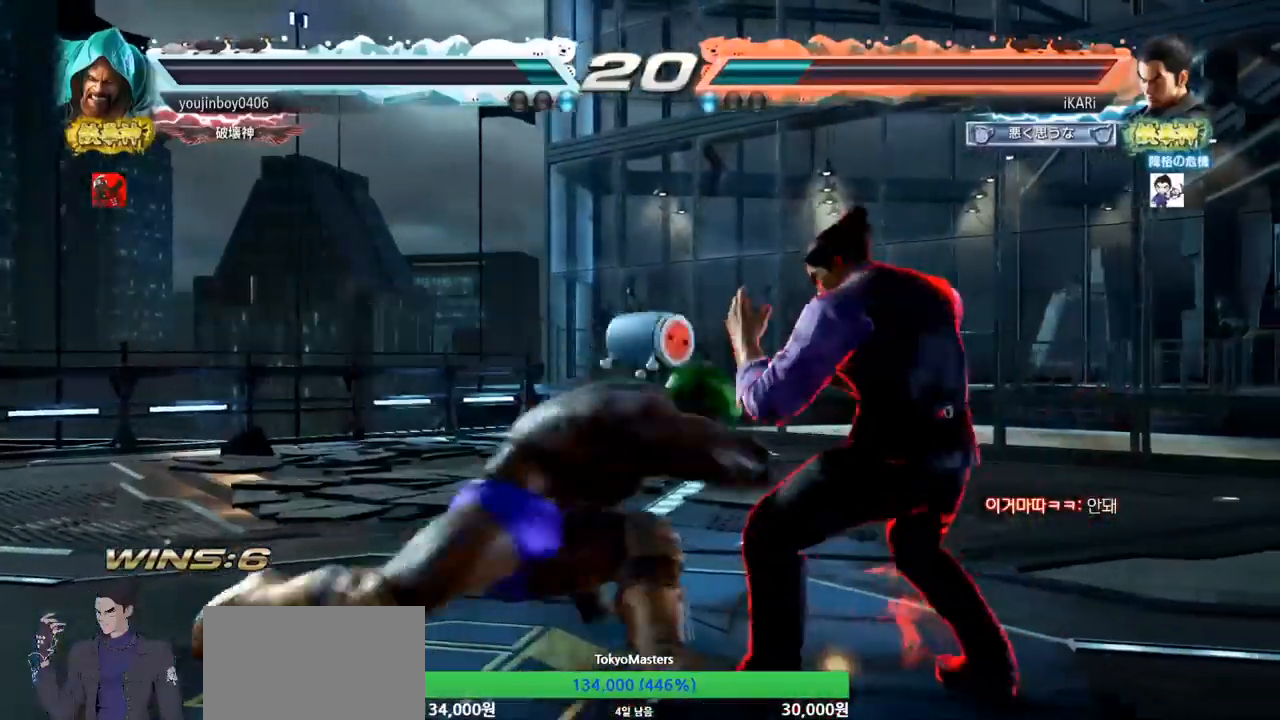
Gameplay with a controller (arcade stick); each line is a JSON object with the inputs held at the frame after it. "events" lists button and stick changes between this image and that frame as [ms after this image, input, new state], when the widget could be followed in between. Not read: L3 R3.
{"buttons": [], "left_stick": "center", "events": [[450, "left_stick", "center"]]}
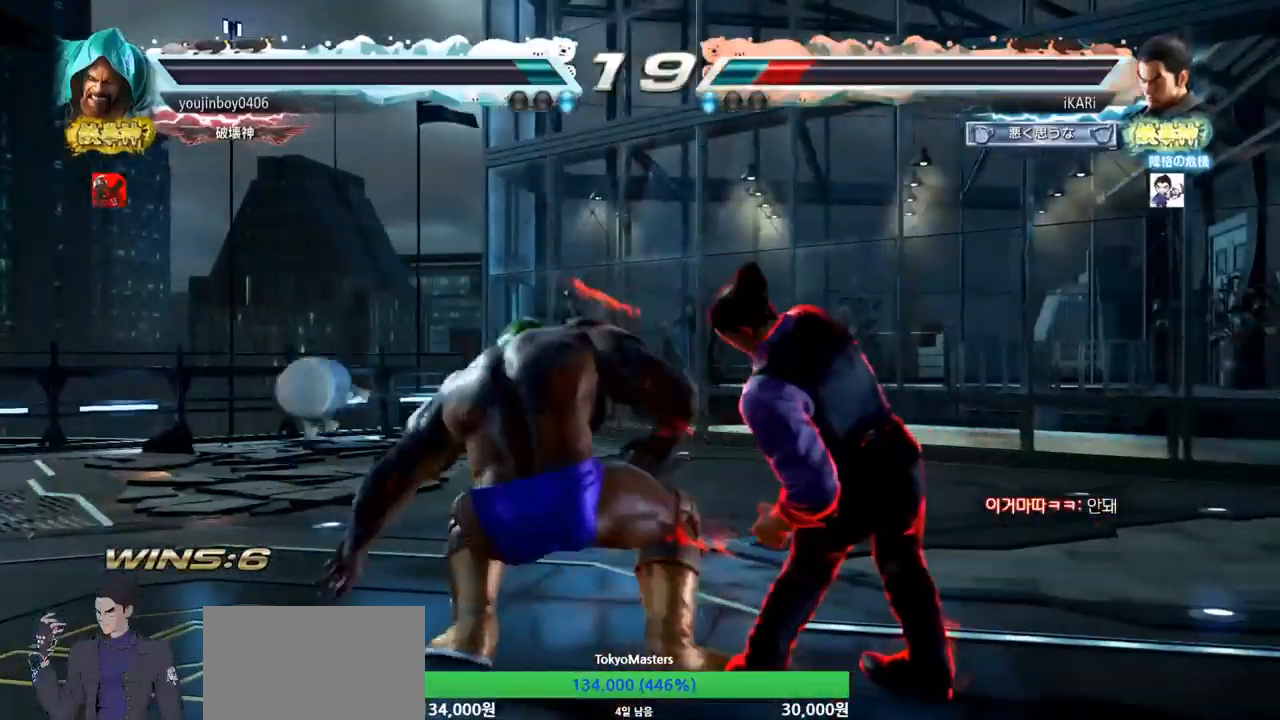
{"buttons": [], "left_stick": "right", "events": [[417, "left_stick", "right"]]}
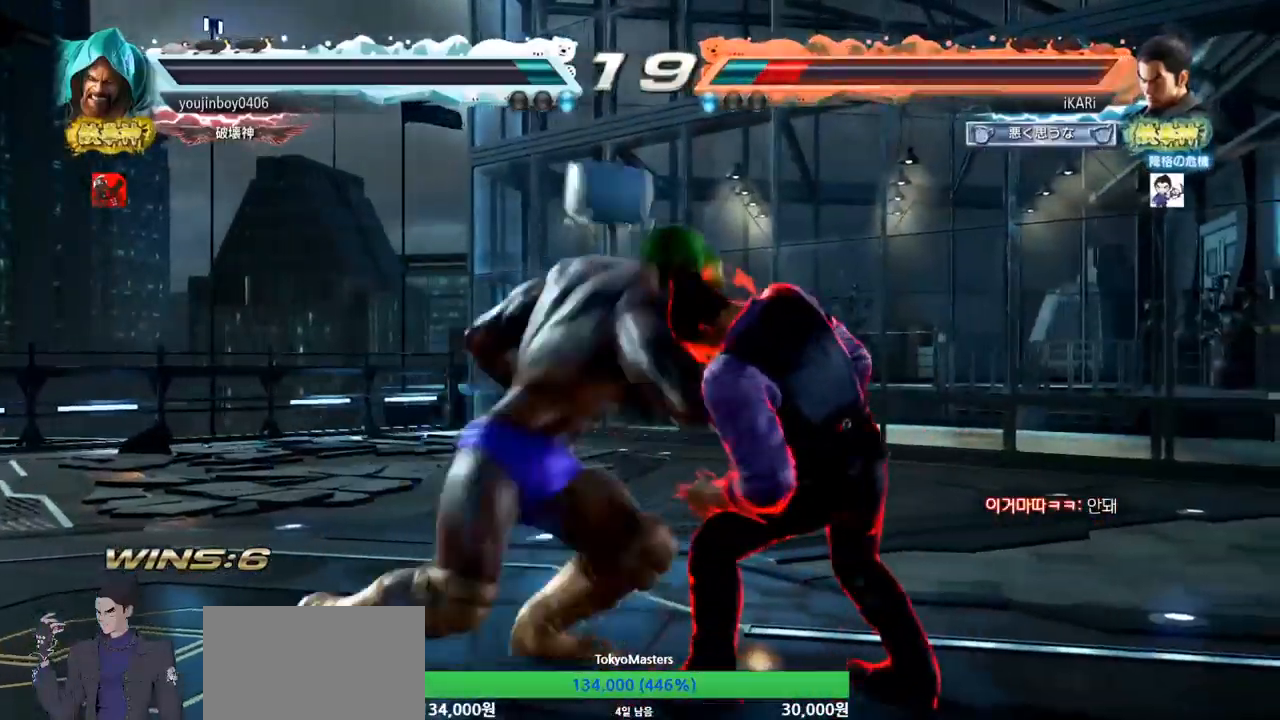
{"buttons": [], "left_stick": "center", "events": [[333, "left_stick", "center"], [450, "left_stick", "left"], [500, "left_stick", "center"]]}
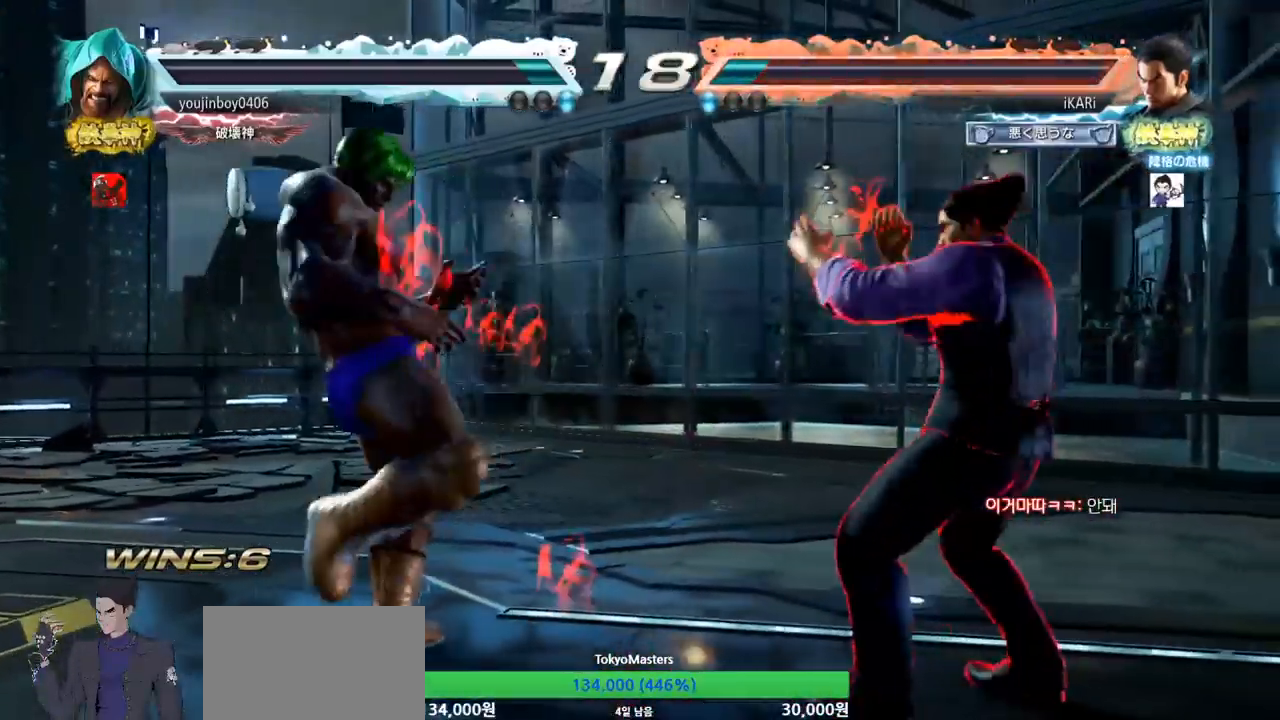
{"buttons": [], "left_stick": "right", "events": [[100, "left_stick", "right"], [300, "left_stick", "center"], [350, "left_stick", "right"], [417, "left_stick", "center"], [501, "left_stick", "right"]]}
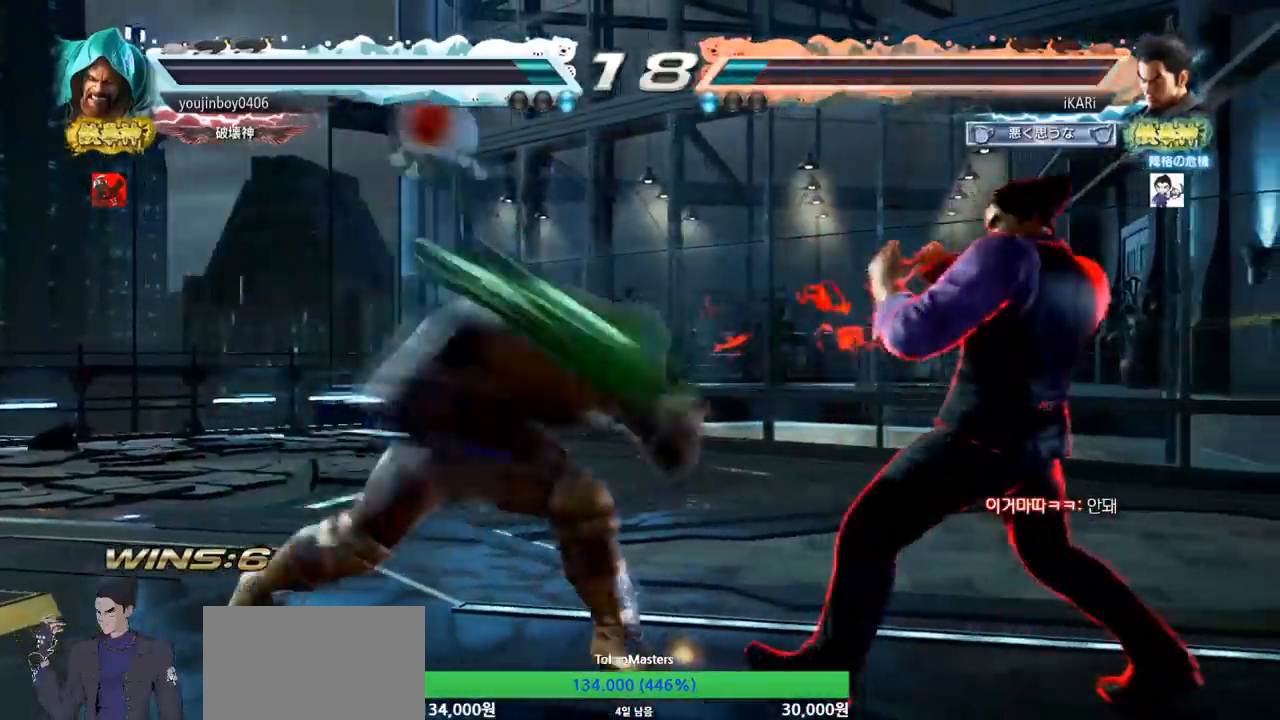
{"buttons": [], "left_stick": "center", "events": [[333, "left_stick", "center"], [350, "SQUARE", "down"], [400, "SQUARE", "up"], [450, "TRIANGLE", "down"], [500, "TRIANGLE", "up"]]}
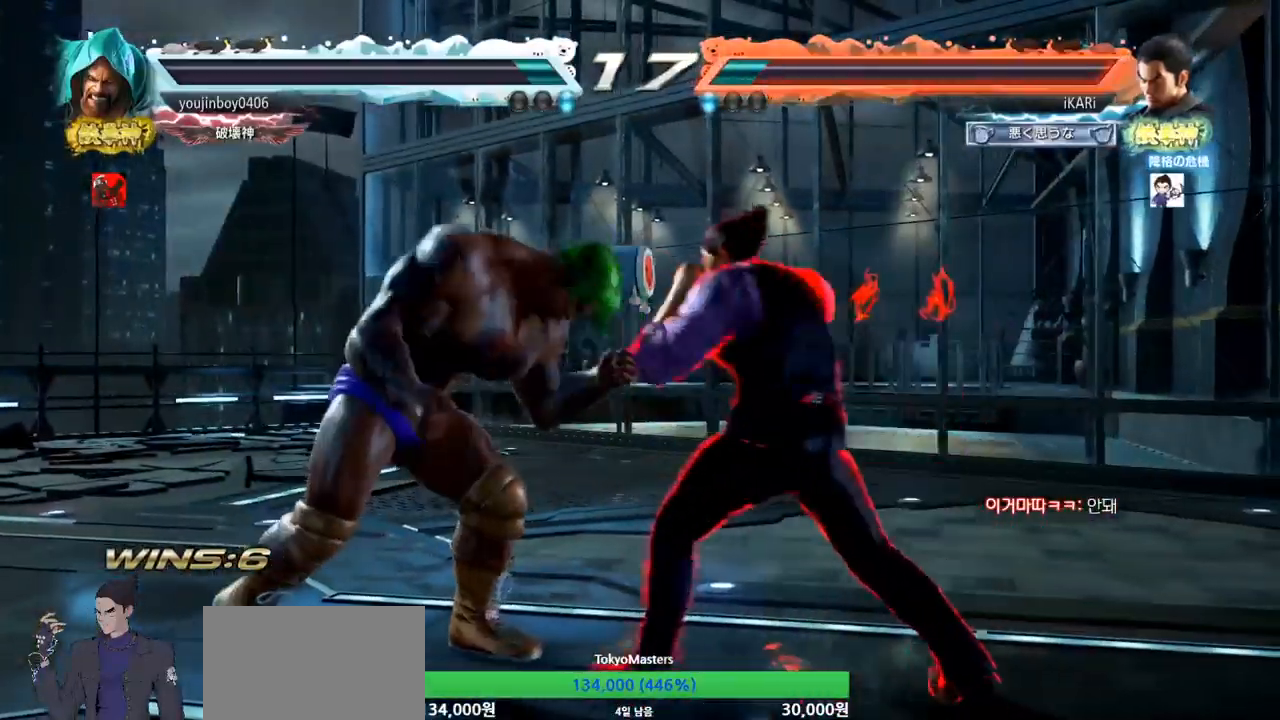
{"buttons": [], "left_stick": "center", "events": [[134, "TRIANGLE", "down"], [167, "TRIANGLE", "up"], [250, "TRIANGLE", "down"], [284, "TRIANGLE", "up"], [334, "TRIANGLE", "down"], [367, "TRIANGLE", "up"], [417, "TRIANGLE", "down"], [484, "TRIANGLE", "up"]]}
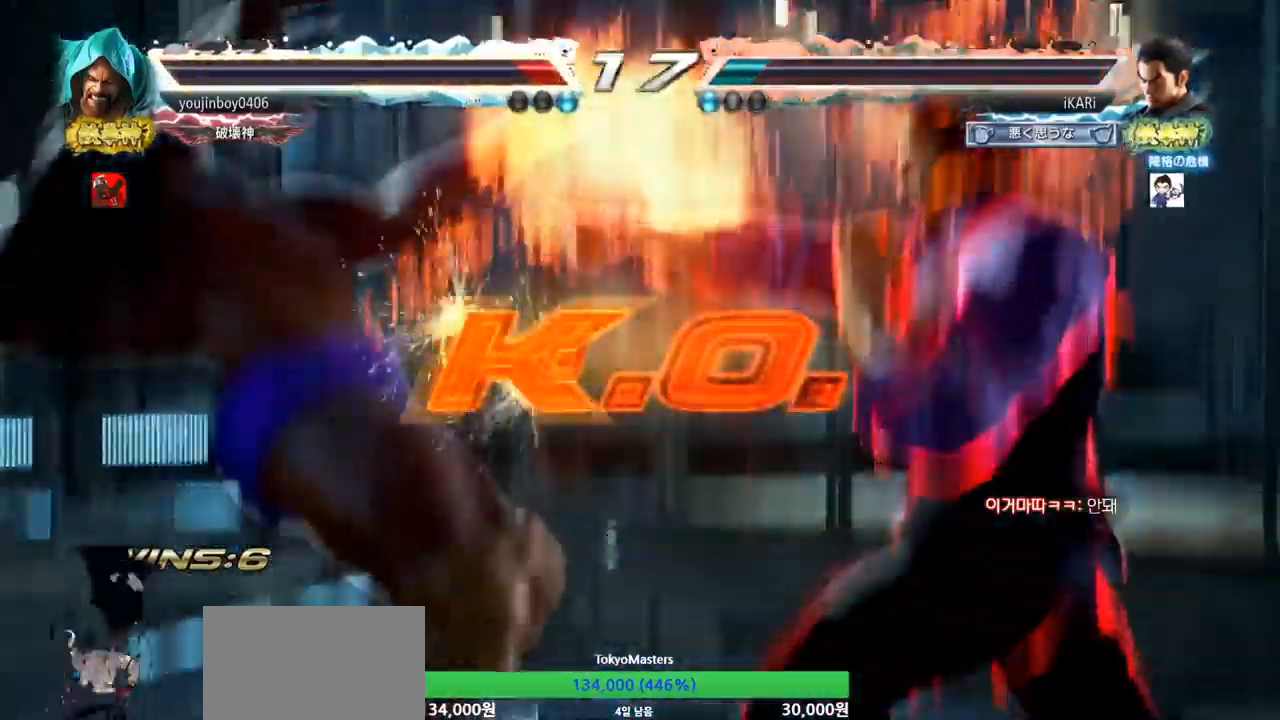
{"buttons": [], "left_stick": "center", "events": []}
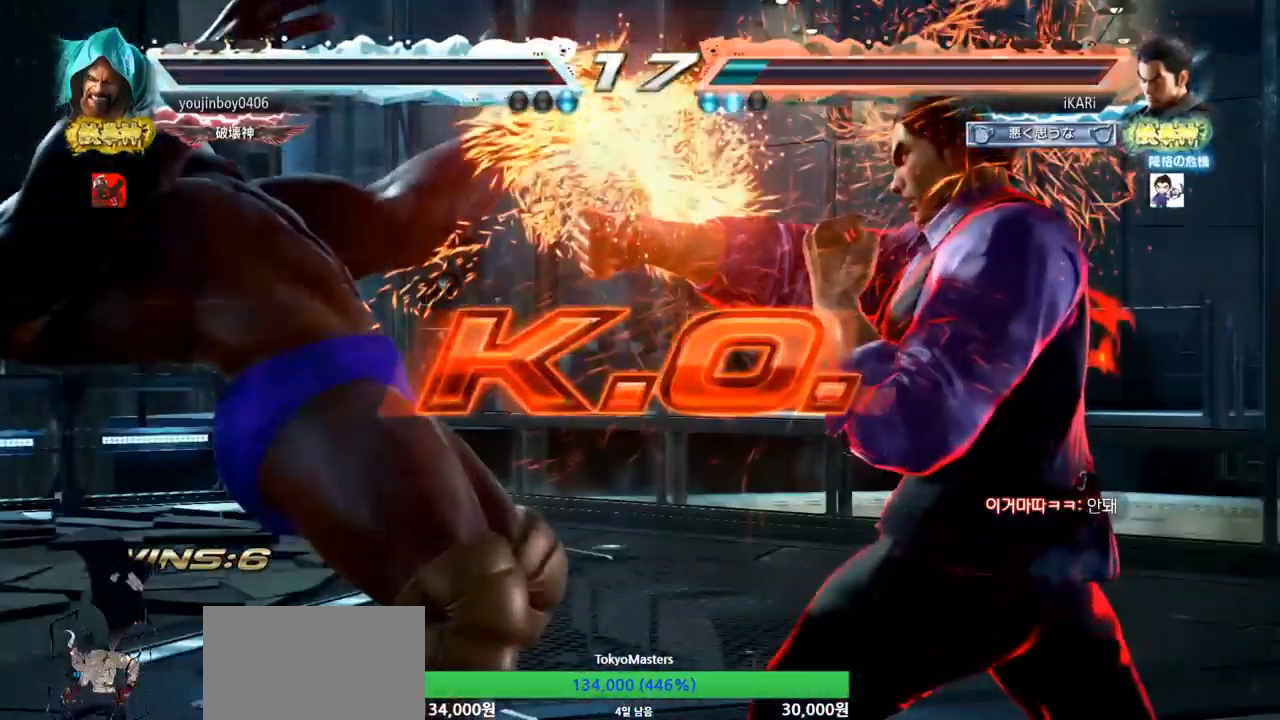
{"buttons": [], "left_stick": "center", "events": []}
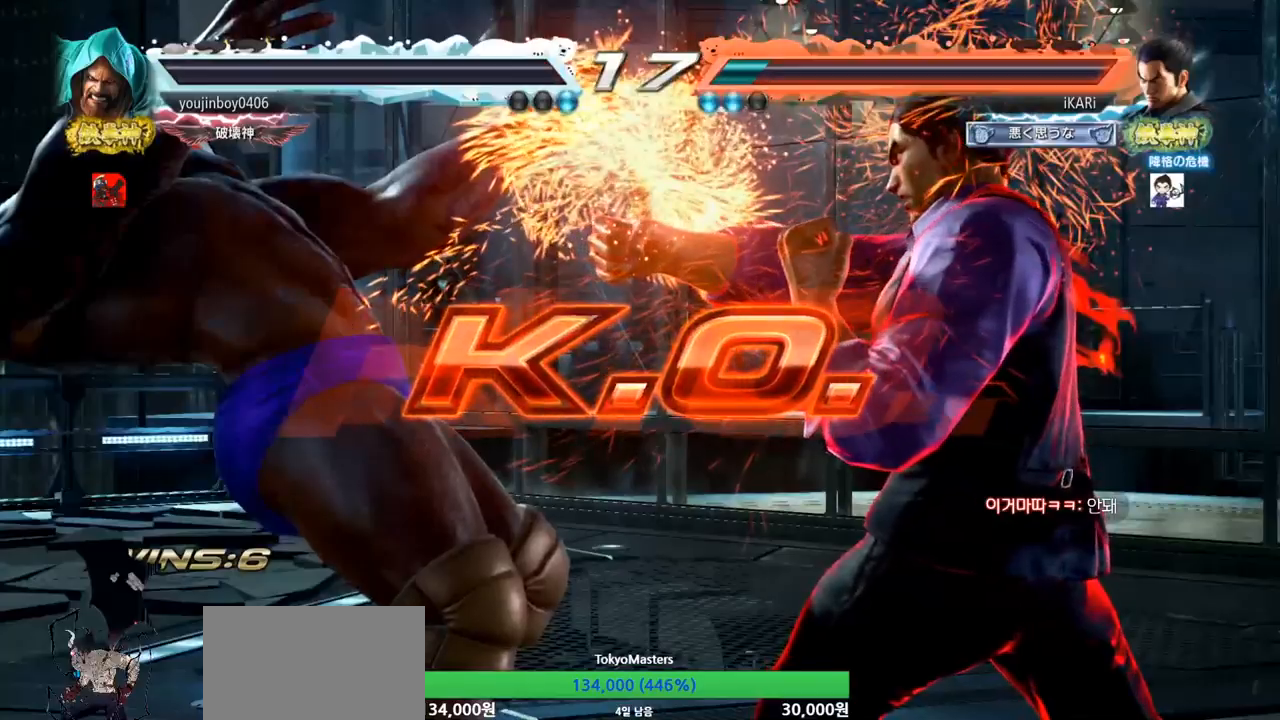
{"buttons": [], "left_stick": "center", "events": []}
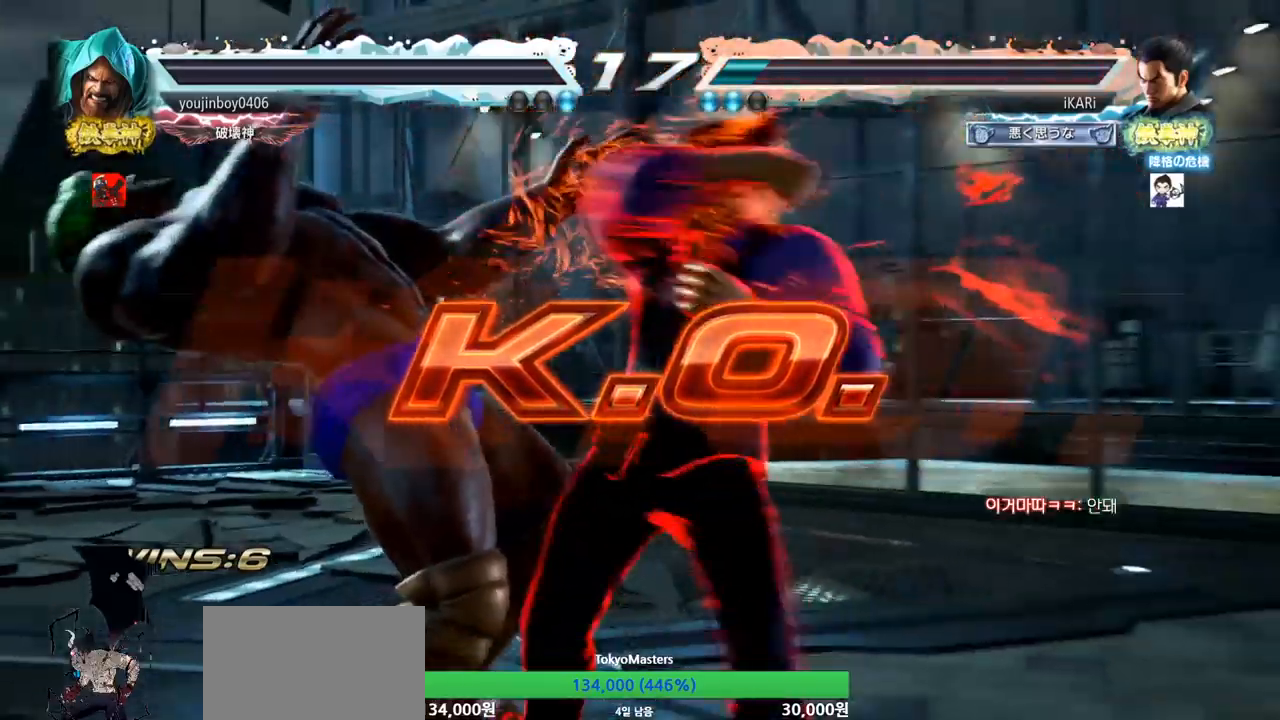
{"buttons": [], "left_stick": "center", "events": []}
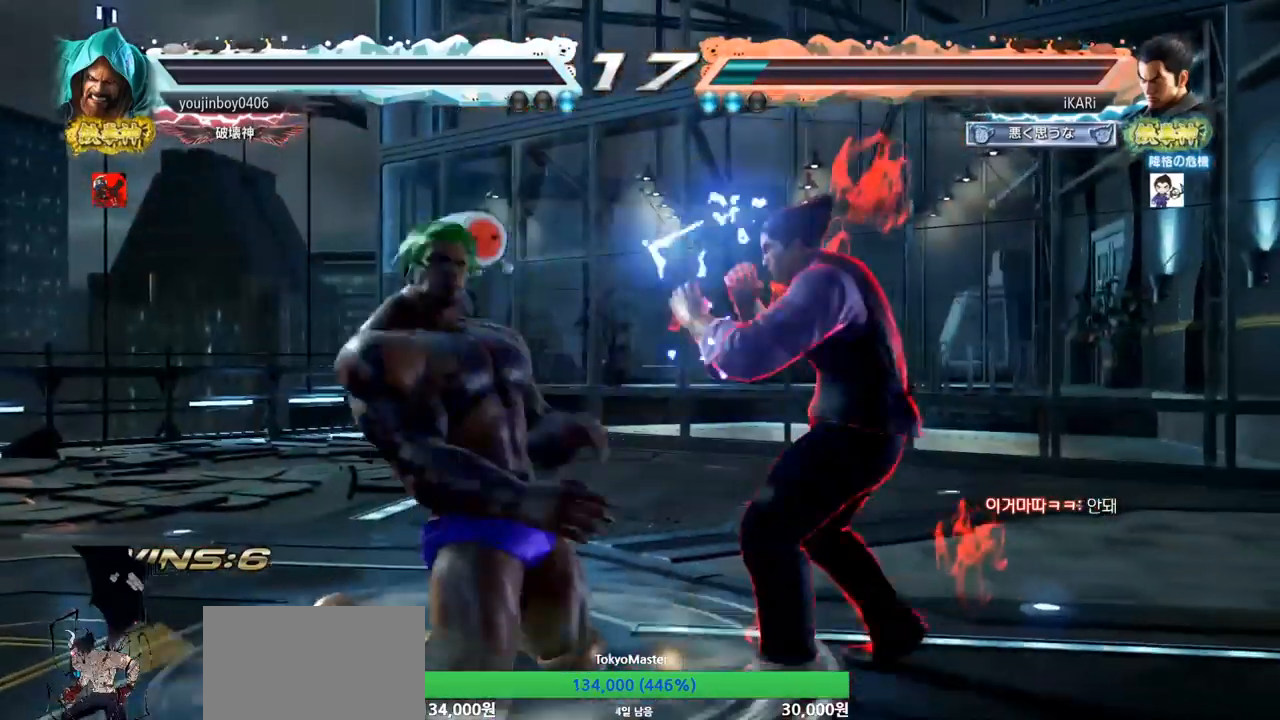
{"buttons": [], "left_stick": "center", "events": []}
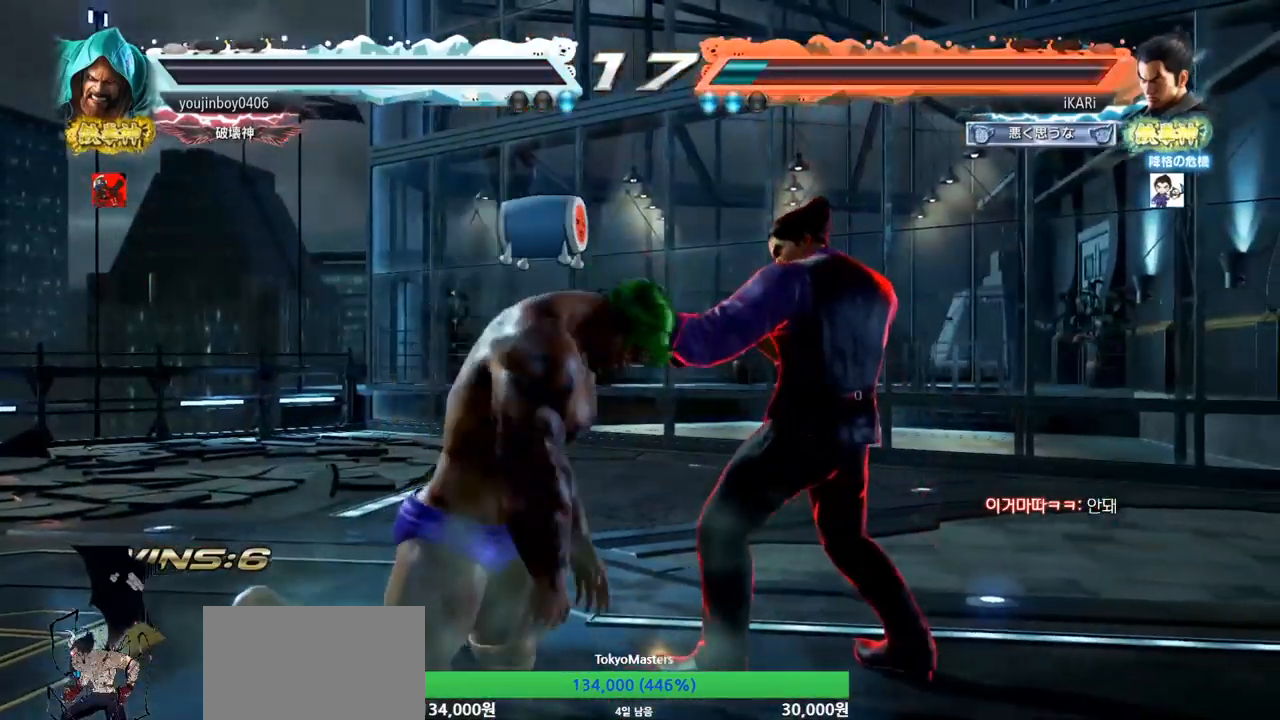
{"buttons": [], "left_stick": "center", "events": []}
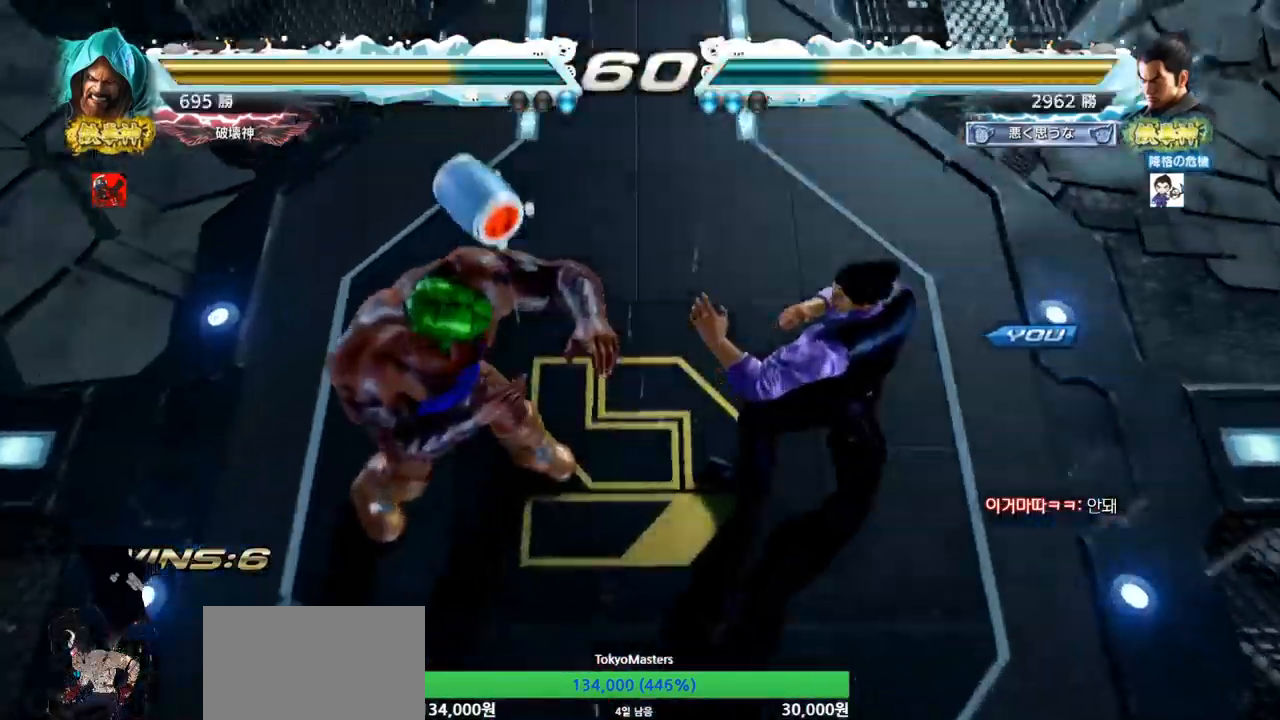
{"buttons": [], "left_stick": "center", "events": []}
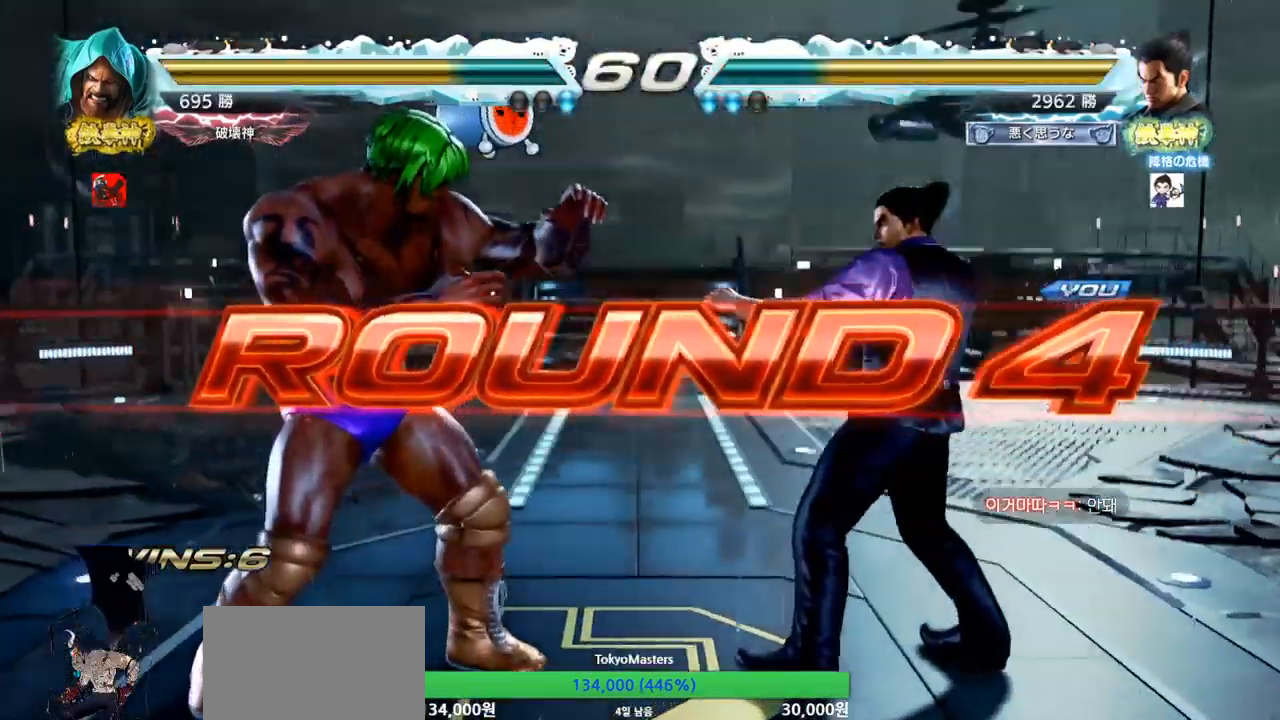
{"buttons": [], "left_stick": "center", "events": []}
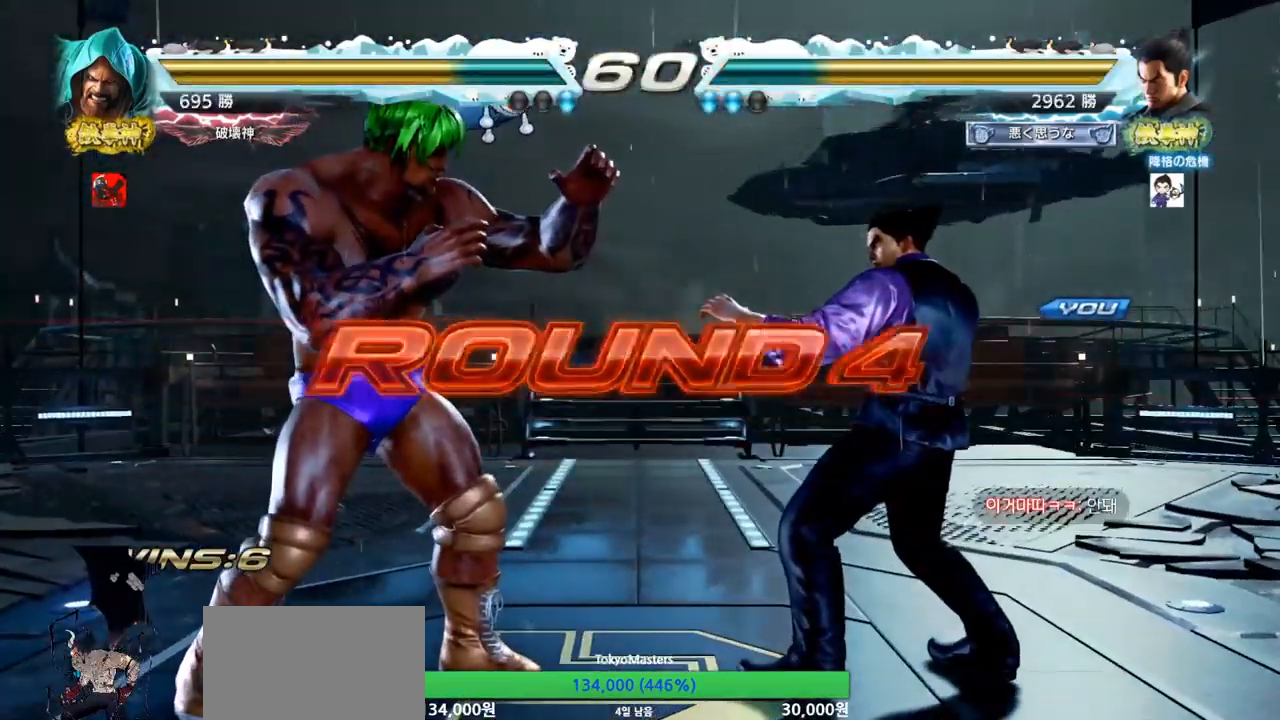
{"buttons": [], "left_stick": "center", "events": [[383, "SQUARE", "down"], [383, "TRIANGLE", "down"], [467, "TRIANGLE", "up"], [483, "SQUARE", "up"]]}
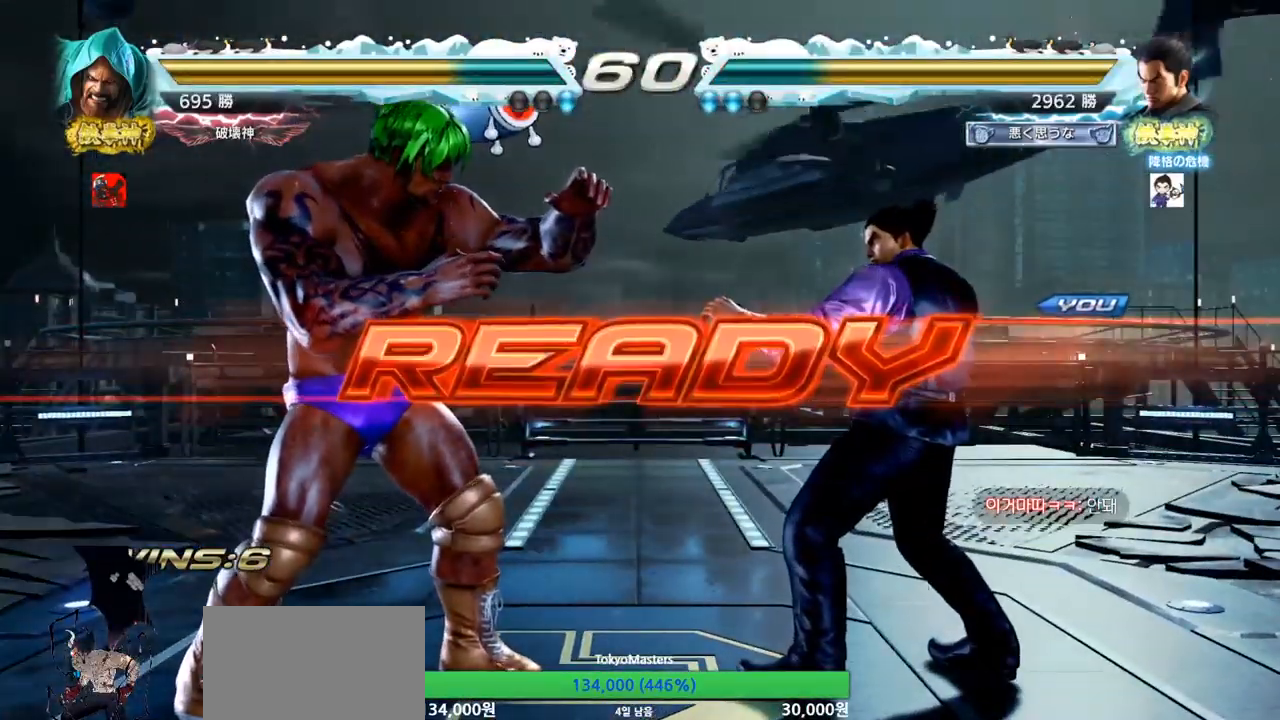
{"buttons": ["SQUARE", "TRIANGLE"], "left_stick": "center", "events": [[284, "TRIANGLE", "down"], [351, "SQUARE", "down"], [367, "SQUARE", "up"], [418, "TRIANGLE", "up"], [468, "TRIANGLE", "down"], [484, "SQUARE", "down"]]}
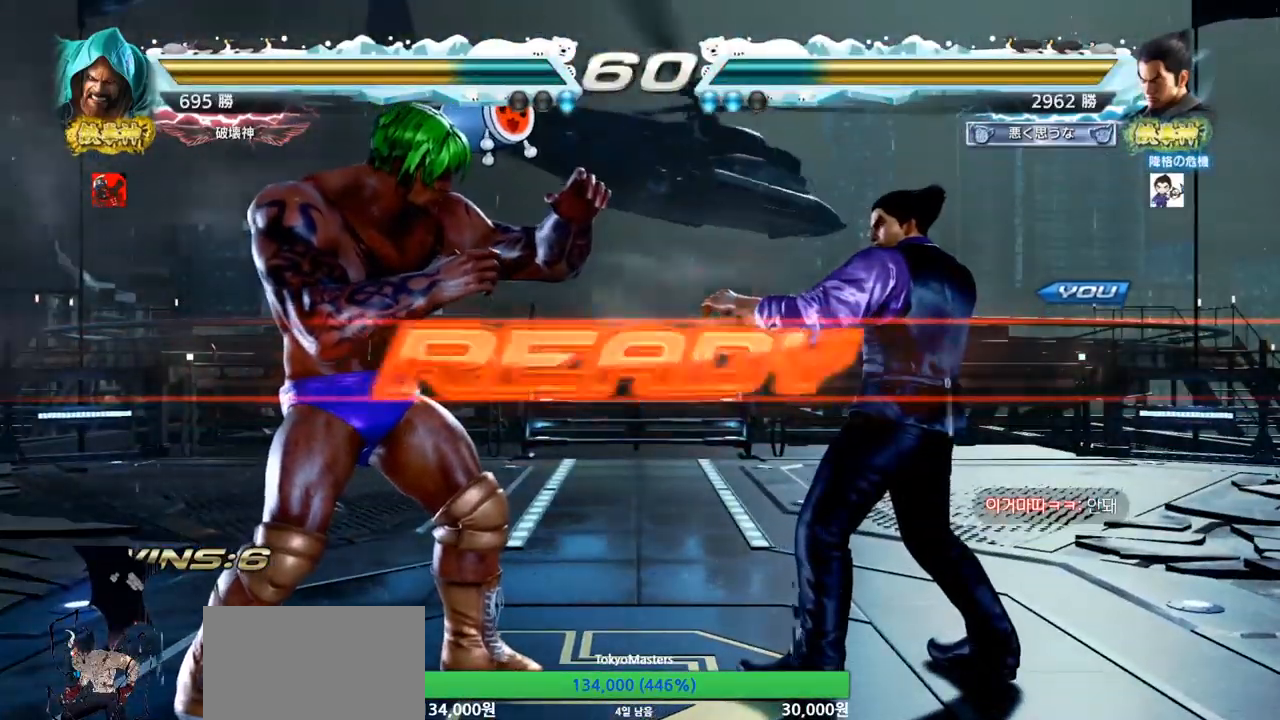
{"buttons": ["TRIANGLE"], "left_stick": "center", "events": [[67, "SQUARE", "up"], [67, "TRIANGLE", "up"], [117, "TRIANGLE", "down"], [117, "left_stick", "down"], [150, "TRIANGLE", "up"], [217, "SQUARE", "down"], [250, "left_stick", "center"], [267, "TRIANGLE", "down"], [300, "TRIANGLE", "up"], [334, "TRIANGLE", "down"], [400, "SQUARE", "up"]]}
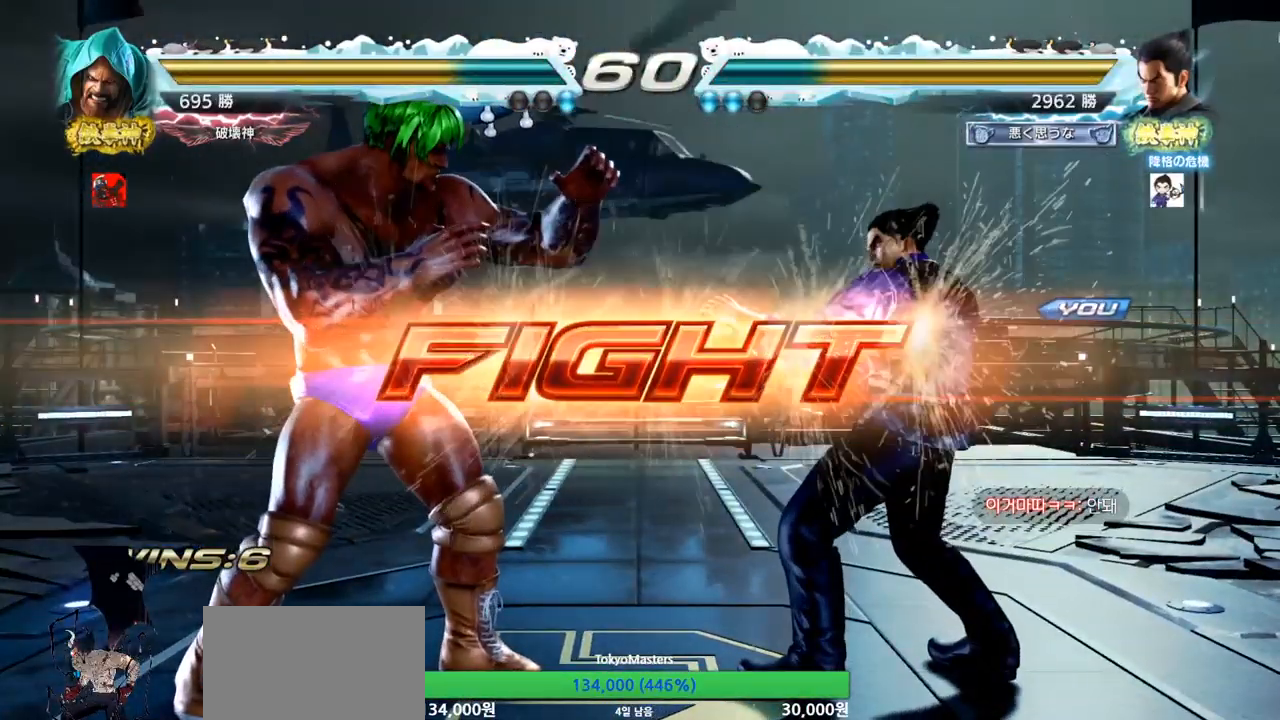
{"buttons": [], "left_stick": "center", "events": [[17, "TRIANGLE", "up"], [151, "left_stick", "right"], [451, "left_stick", "down"], [501, "left_stick", "center"]]}
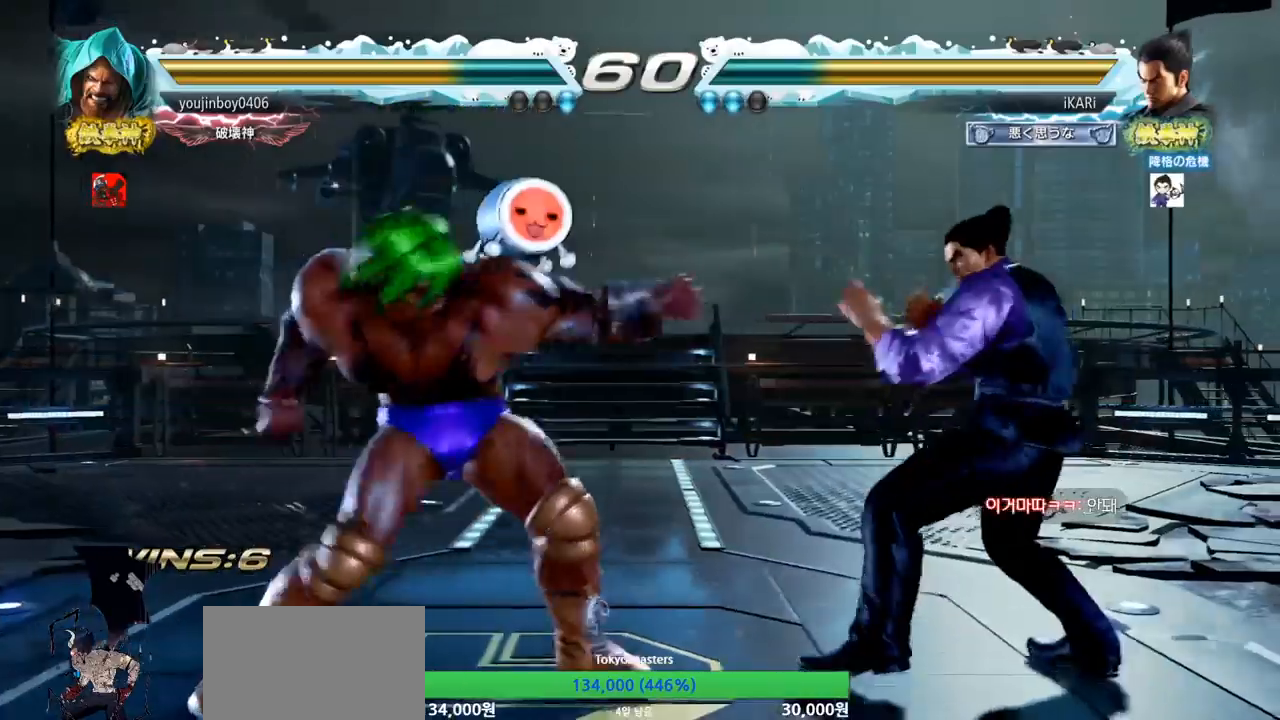
{"buttons": [], "left_stick": "down", "events": [[67, "left_stick", "right"], [450, "left_stick", "down"]]}
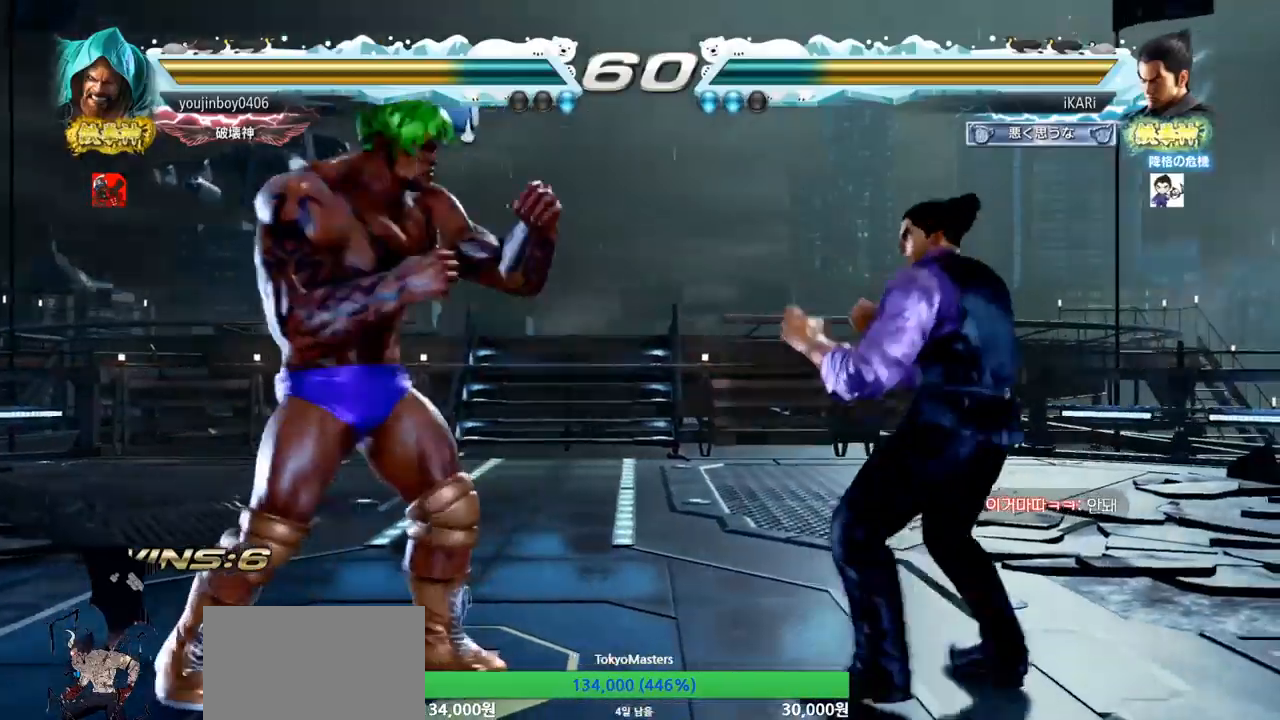
{"buttons": [], "left_stick": "right", "events": [[34, "left_stick", "center"], [351, "left_stick", "right"]]}
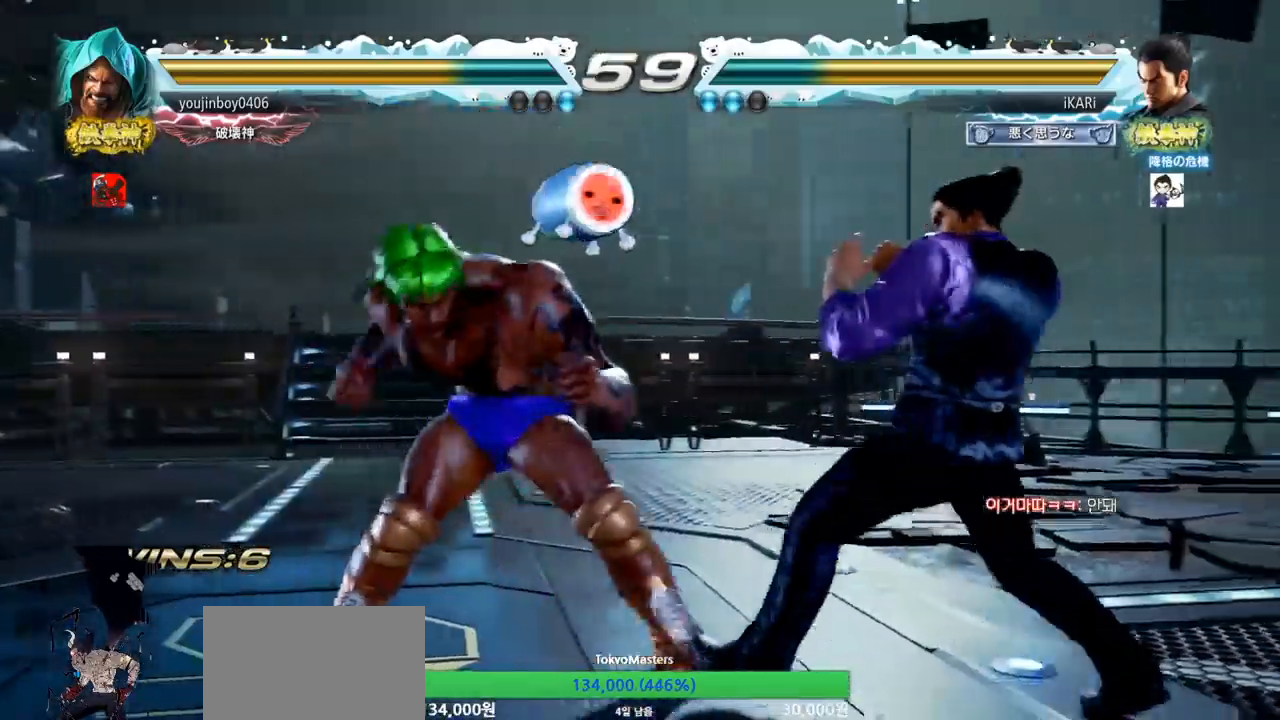
{"buttons": ["TRIANGLE"], "left_stick": "center", "events": [[100, "left_stick", "down"], [217, "left_stick", "center"], [233, "TRIANGLE", "down"], [267, "TRIANGLE", "up"], [334, "TRIANGLE", "down"], [367, "TRIANGLE", "up"], [400, "TRIANGLE", "down"], [450, "TRIANGLE", "up"], [500, "TRIANGLE", "down"]]}
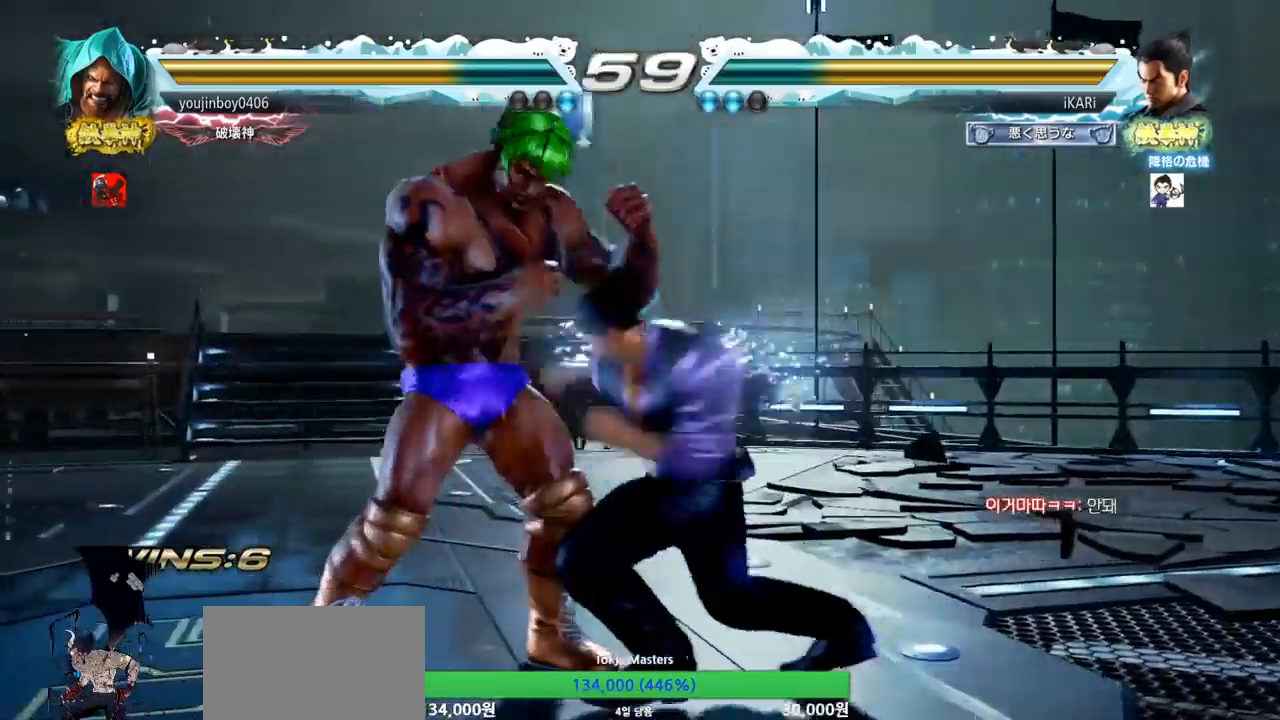
{"buttons": [], "left_stick": "center", "events": [[34, "TRIANGLE", "up"]]}
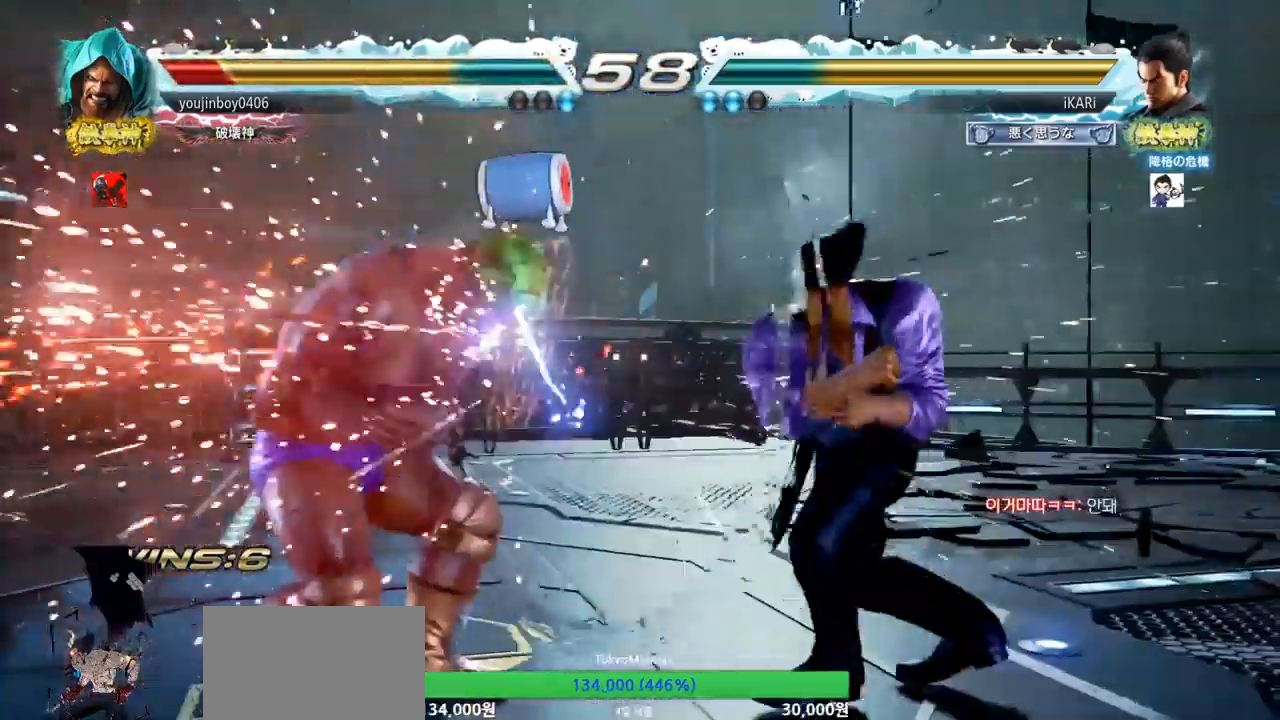
{"buttons": ["CROSS"], "left_stick": "center", "events": [[183, "left_stick", "left"], [234, "left_stick", "center"], [484, "CROSS", "down"]]}
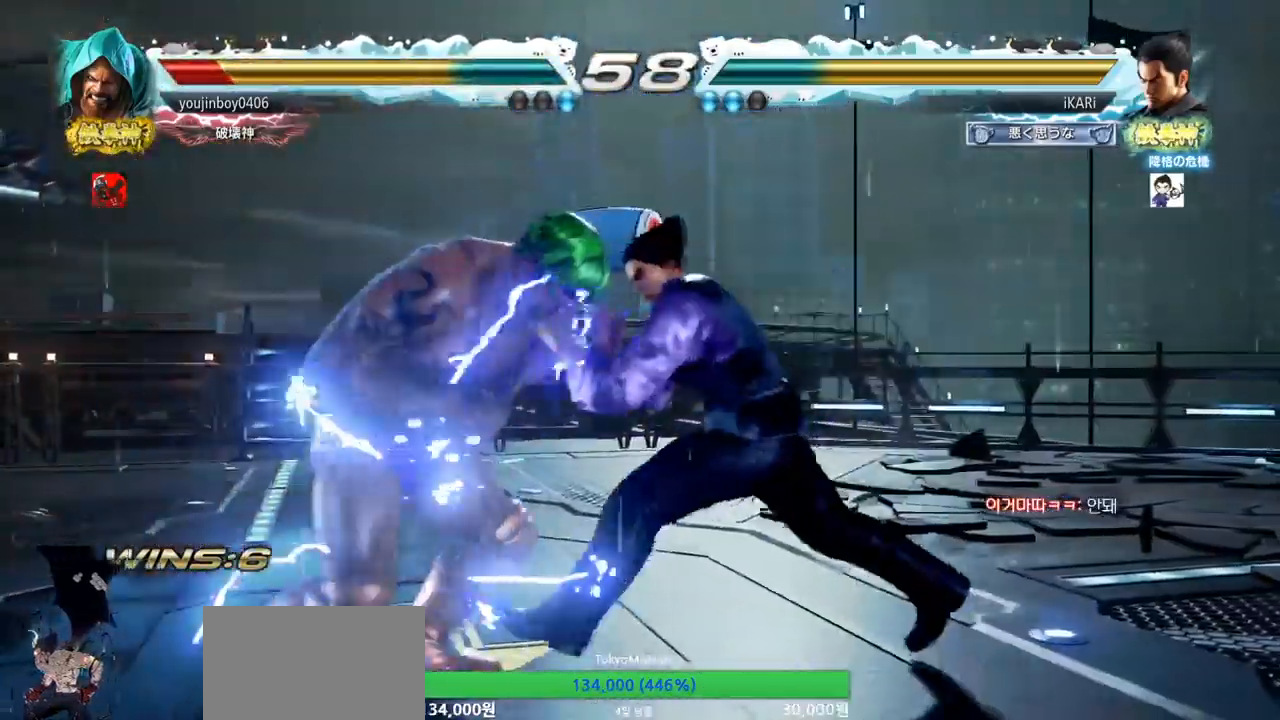
{"buttons": ["CIRCLE"], "left_stick": "center", "events": [[17, "CROSS", "up"], [84, "SQUARE", "down"], [134, "SQUARE", "up"], [251, "CIRCLE", "down"], [284, "CIRCLE", "up"], [334, "CIRCLE", "down"], [367, "CIRCLE", "up"], [434, "CIRCLE", "down"]]}
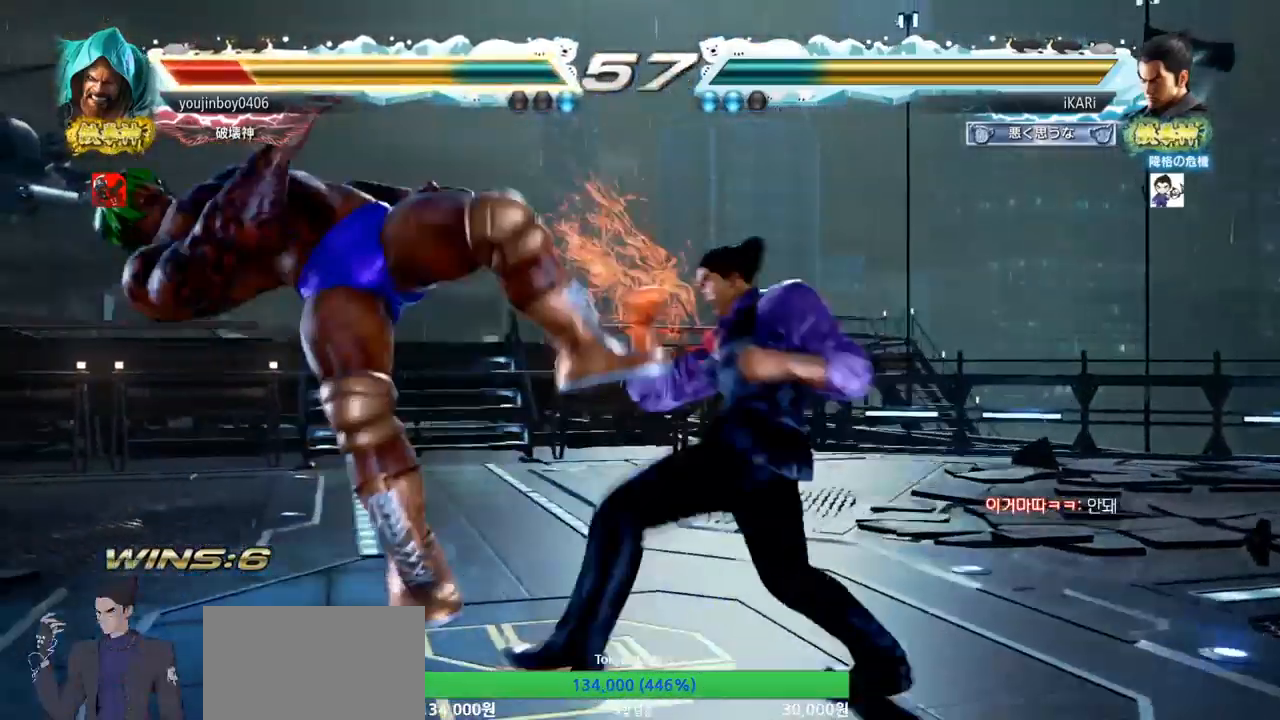
{"buttons": [], "left_stick": "center", "events": [[17, "CIRCLE", "up"], [167, "TRIANGLE", "down"], [200, "TRIANGLE", "up"], [250, "TRIANGLE", "down"], [300, "TRIANGLE", "up"], [334, "TRIANGLE", "down"], [484, "TRIANGLE", "up"]]}